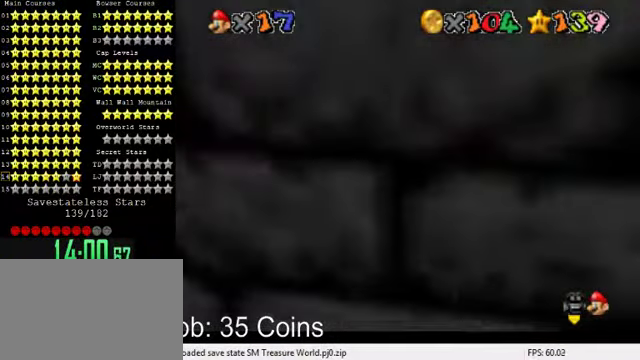
Gameplay with keyboard; each line is a JSON object with the keys held at the frame after it. "events" lists presses ("down") and releases ("up") of "a", "c", "ctrl", "d", "down", "left", "return", "right", "s", "shift", "up", "w", "x" and "y" between this image and that frame as [ms after this image, input, new state], when the widget could be followed in between. No other keys are recorded. Mouse input is not recorded.
{"keys": ["left", "shift", "up"], "events": [[34, "down", "up"], [67, "left", "down"], [134, "up", "down"], [200, "w", "down"], [267, "left", "up"], [300, "up", "up"], [300, "w", "up"], [400, "left", "down"], [400, "up", "down"], [500, "shift", "down"]]}
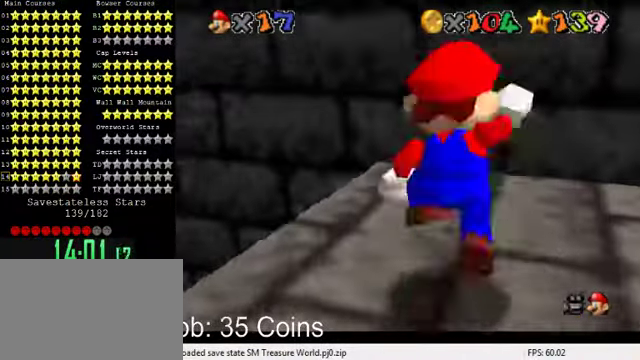
{"keys": ["left", "up"], "events": [[34, "up", "up"], [67, "left", "up"], [100, "shift", "up"], [134, "down", "down"], [134, "right", "down"], [367, "down", "up"], [400, "right", "up"], [434, "left", "down"], [467, "up", "down"]]}
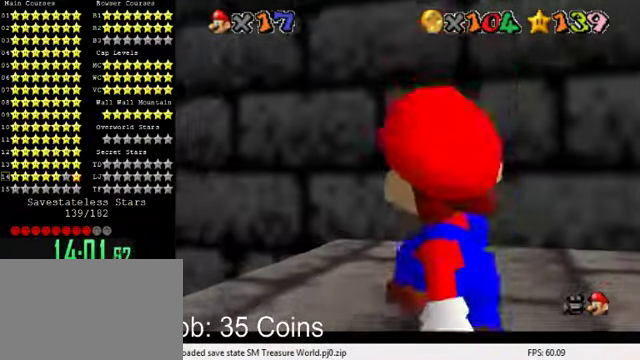
{"keys": ["down", "right"], "events": [[267, "shift", "down"], [334, "left", "up"], [334, "up", "up"], [367, "right", "down"], [367, "shift", "up"], [400, "down", "down"]]}
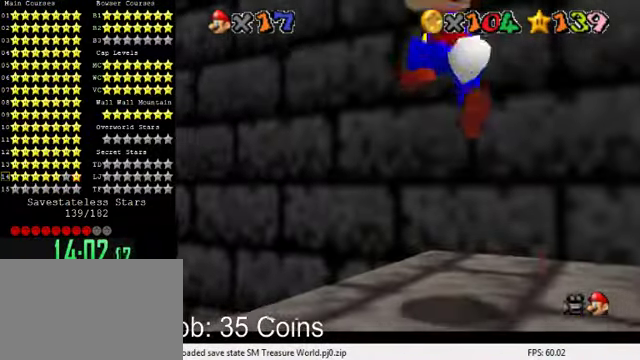
{"keys": [], "events": [[67, "right", "up"], [167, "down", "up"], [167, "s", "down"], [234, "s", "up"]]}
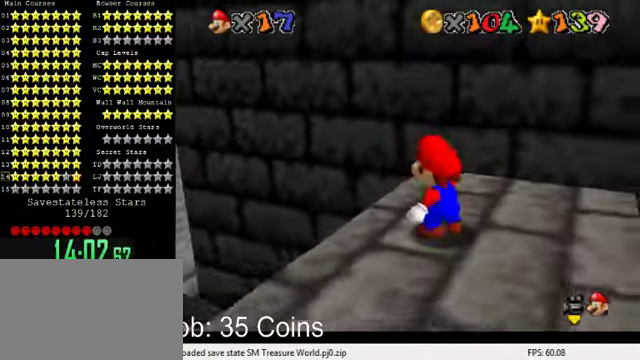
{"keys": [], "events": []}
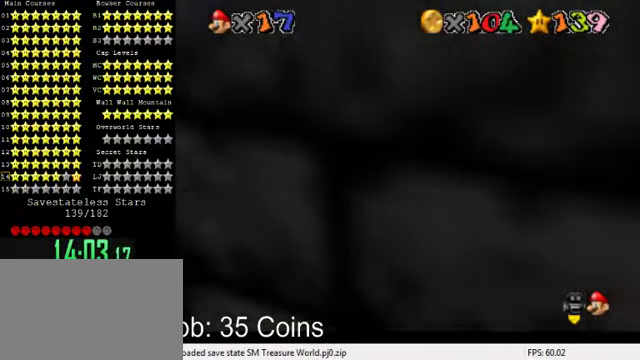
{"keys": ["a"], "events": [[67, "shift", "down"], [167, "shift", "up"], [267, "right", "down"], [334, "w", "down"], [367, "right", "up"], [367, "w", "up"], [467, "a", "down"]]}
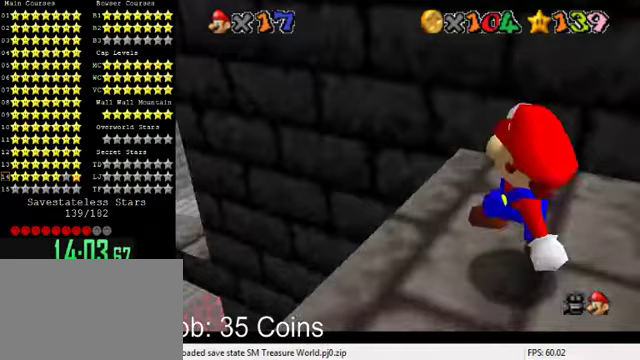
{"keys": [], "events": [[33, "s", "down"], [100, "a", "up"], [200, "s", "up"]]}
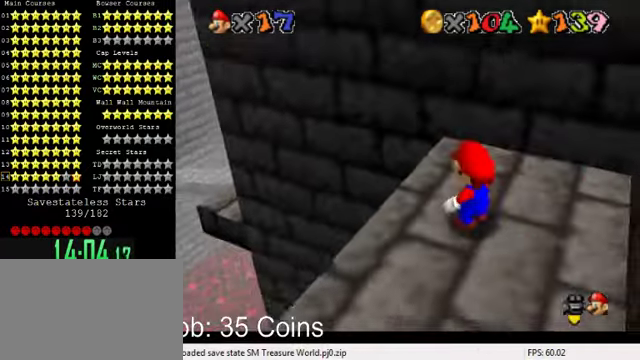
{"keys": ["shift"], "events": [[367, "shift", "down"]]}
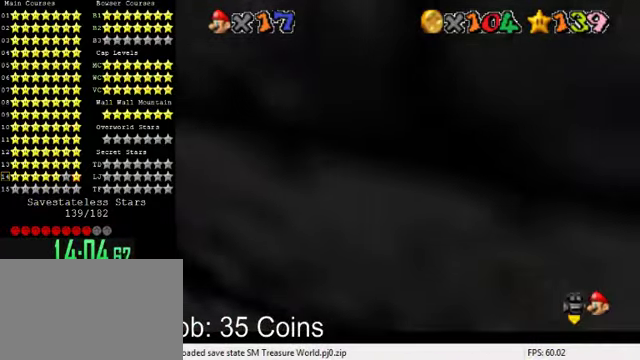
{"keys": [], "events": [[33, "right", "down"], [33, "shift", "up"], [67, "down", "down"], [133, "w", "down"], [200, "down", "up"], [200, "w", "up"], [300, "a", "down"], [300, "right", "up"], [333, "s", "down"], [467, "a", "up"], [500, "s", "up"]]}
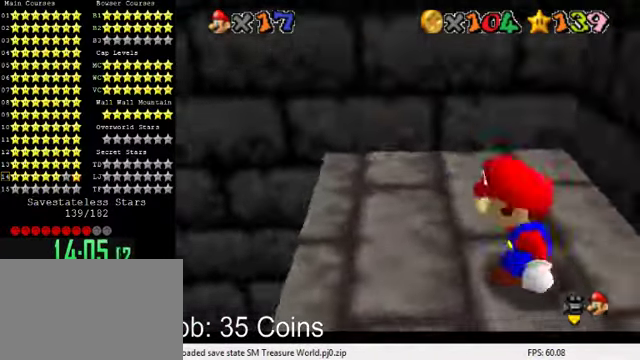
{"keys": ["shift"], "events": [[400, "shift", "down"]]}
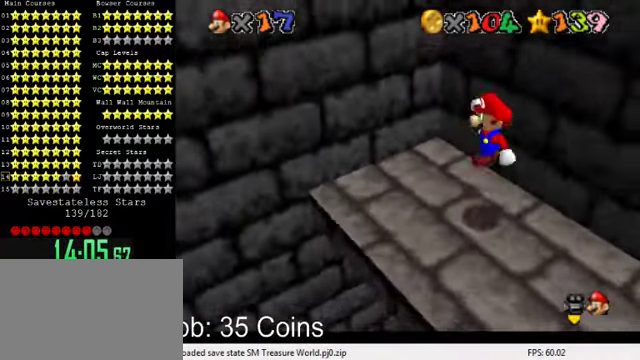
{"keys": [], "events": [[33, "shift", "up"], [67, "up", "down"], [267, "up", "up"]]}
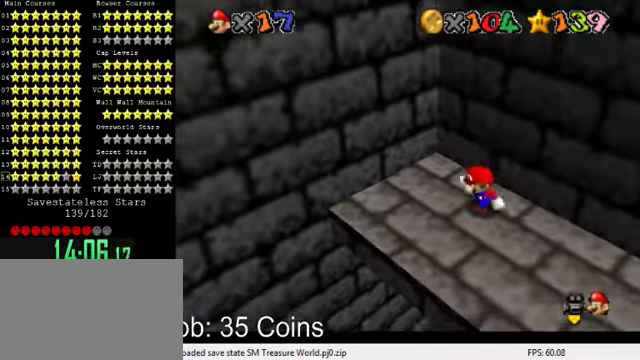
{"keys": ["d", "s"], "events": [[67, "shift", "down"], [167, "shift", "up"], [200, "left", "down"], [267, "w", "down"], [333, "w", "up"], [367, "left", "up"], [400, "d", "down"], [400, "s", "down"]]}
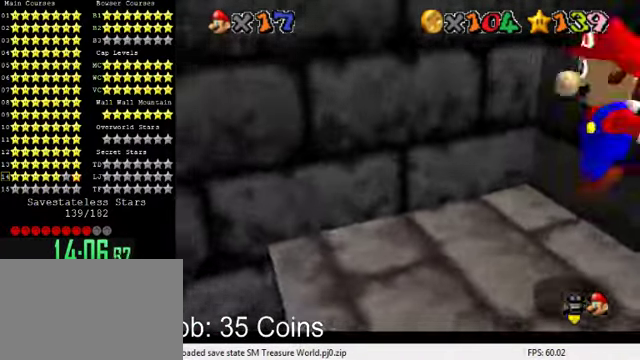
{"keys": [], "events": [[67, "d", "up"], [67, "s", "up"], [300, "shift", "down"], [433, "shift", "up"]]}
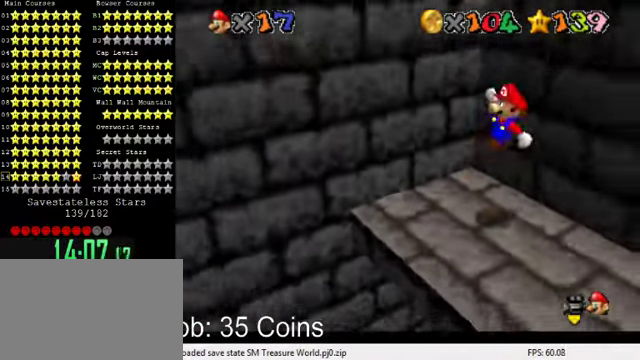
{"keys": [], "events": [[100, "d", "down"], [133, "w", "down"], [200, "d", "up"], [200, "w", "up"], [267, "d", "down"], [300, "s", "down"], [400, "d", "up"], [400, "s", "up"]]}
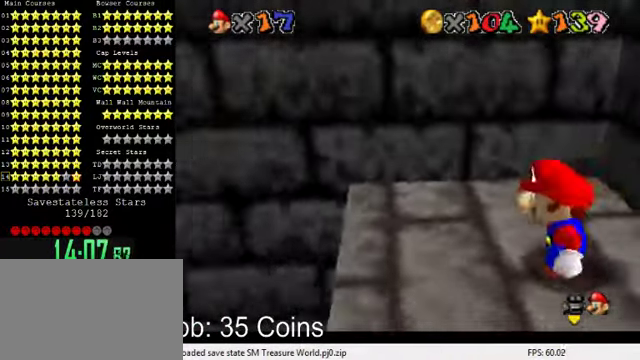
{"keys": [], "events": [[267, "shift", "down"], [400, "shift", "up"]]}
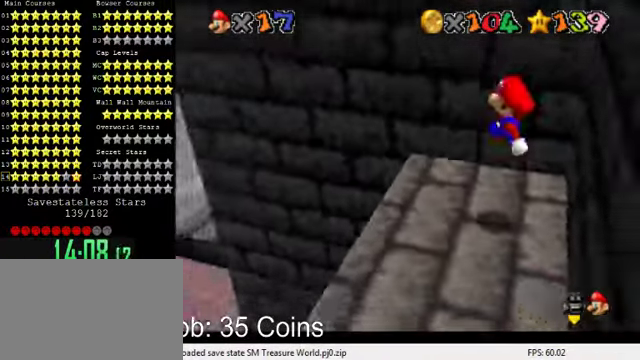
{"keys": [], "events": [[400, "shift", "down"], [467, "down", "down"], [467, "right", "down"], [500, "down", "up"], [500, "right", "up"], [500, "shift", "up"]]}
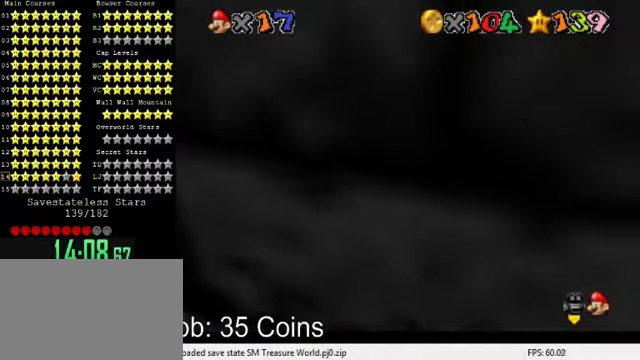
{"keys": [], "events": [[167, "w", "down"], [200, "w", "up"], [300, "s", "down"], [400, "s", "up"]]}
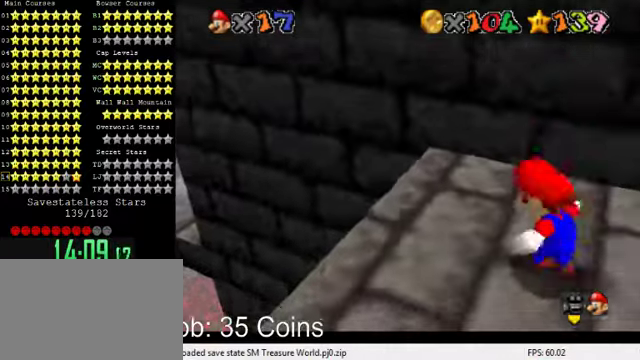
{"keys": [], "events": []}
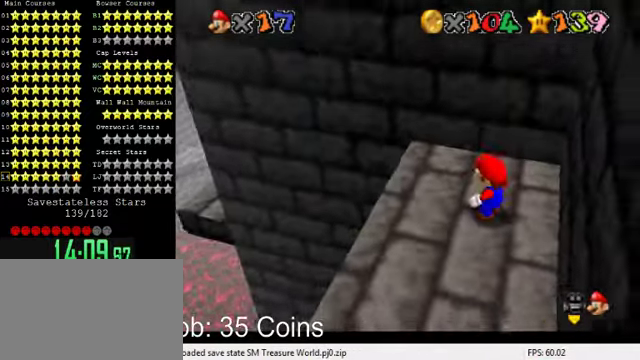
{"keys": [], "events": [[366, "shift", "down"], [466, "shift", "up"]]}
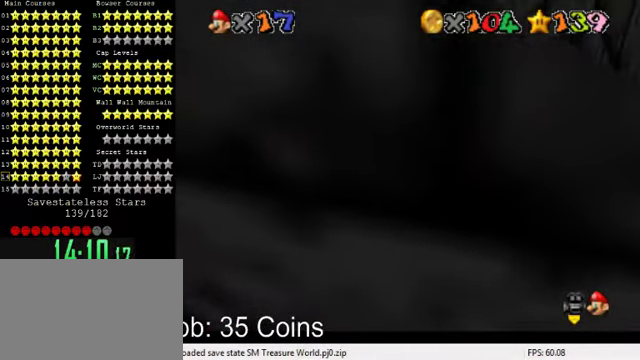
{"keys": [], "events": [[66, "up", "down"], [266, "up", "up"]]}
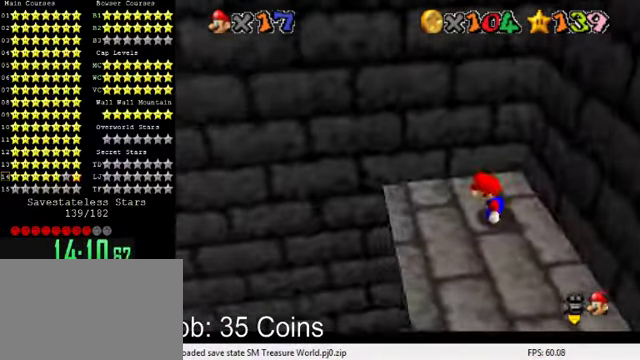
{"keys": ["d", "up"], "events": [[100, "shift", "down"], [233, "shift", "up"], [433, "d", "down"], [500, "up", "down"]]}
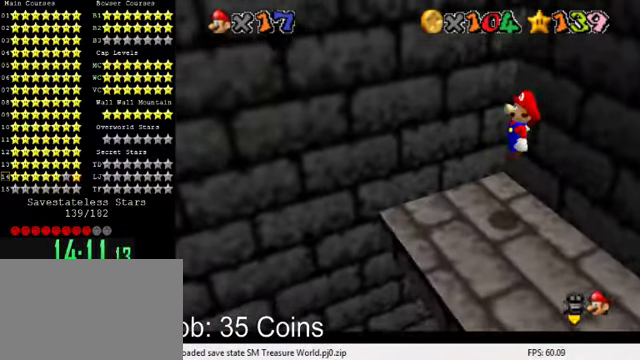
{"keys": [], "events": [[33, "w", "down"], [100, "d", "up"], [100, "w", "up"], [133, "up", "up"], [166, "d", "down"], [233, "s", "down"], [366, "d", "up"], [400, "s", "up"]]}
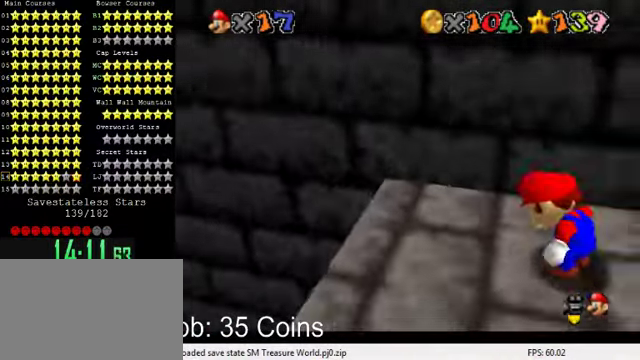
{"keys": ["right", "shift"], "events": [[33, "shift", "down"], [100, "shift", "up"], [500, "right", "down"], [500, "shift", "down"]]}
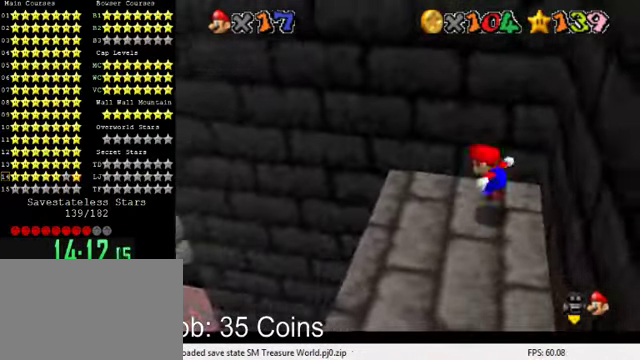
{"keys": ["left"], "events": [[33, "down", "down"], [133, "down", "up"], [200, "shift", "up"], [266, "right", "up"], [366, "left", "down"]]}
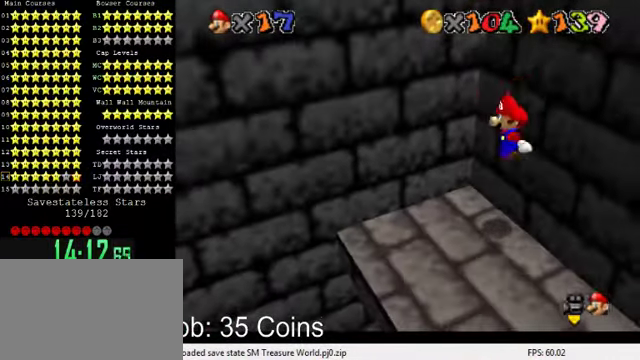
{"keys": ["right"], "events": [[33, "ctrl", "down"], [233, "ctrl", "up"], [300, "down", "down"], [400, "left", "up"], [400, "right", "down"], [500, "down", "up"]]}
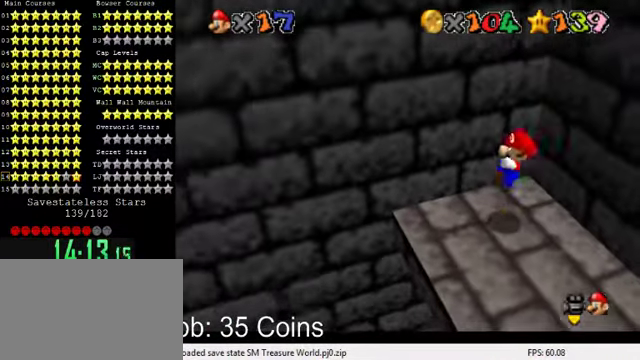
{"keys": ["right"], "events": [[133, "shift", "down"], [300, "shift", "up"]]}
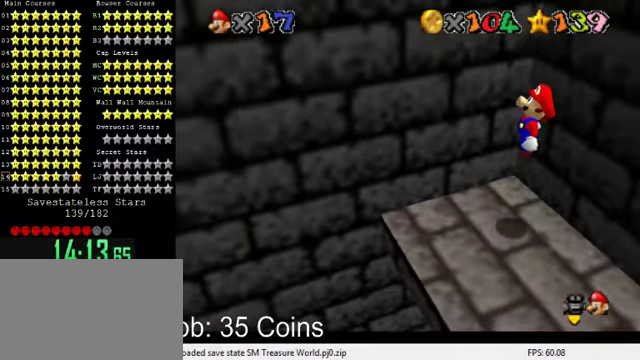
{"keys": ["down", "left", "shift"], "events": [[33, "left", "down"], [33, "right", "up"], [166, "left", "up"], [333, "shift", "down"], [400, "left", "down"], [500, "down", "down"]]}
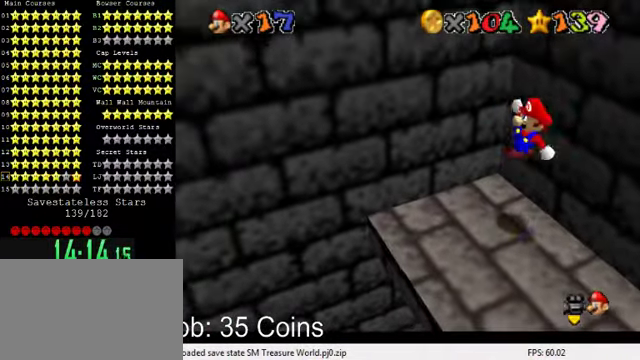
{"keys": ["left"], "events": [[33, "shift", "up"], [167, "ctrl", "down"], [167, "down", "up"], [267, "ctrl", "up"], [300, "left", "up"], [334, "left", "down"]]}
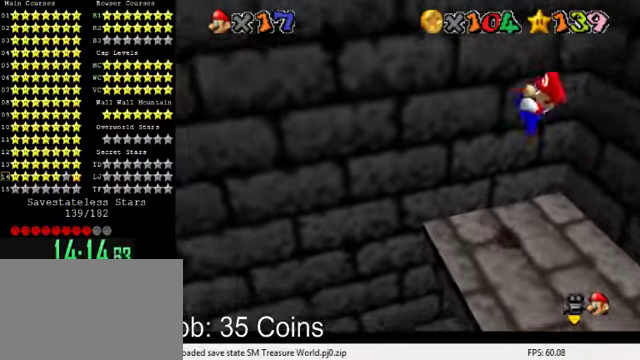
{"keys": ["left", "shift"], "events": [[300, "shift", "down"]]}
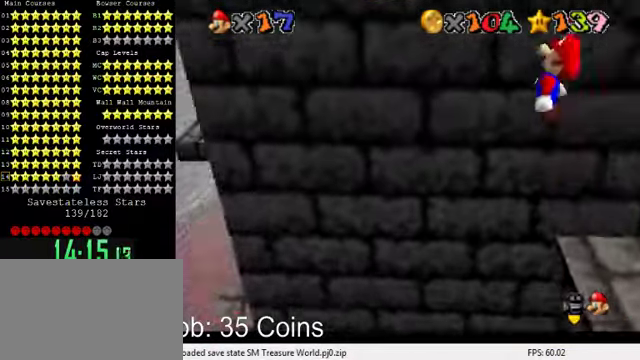
{"keys": ["a", "right", "shift"], "events": [[134, "a", "down"], [234, "a", "up"], [334, "a", "down"], [434, "a", "up"], [500, "a", "down"], [500, "left", "up"], [500, "right", "down"]]}